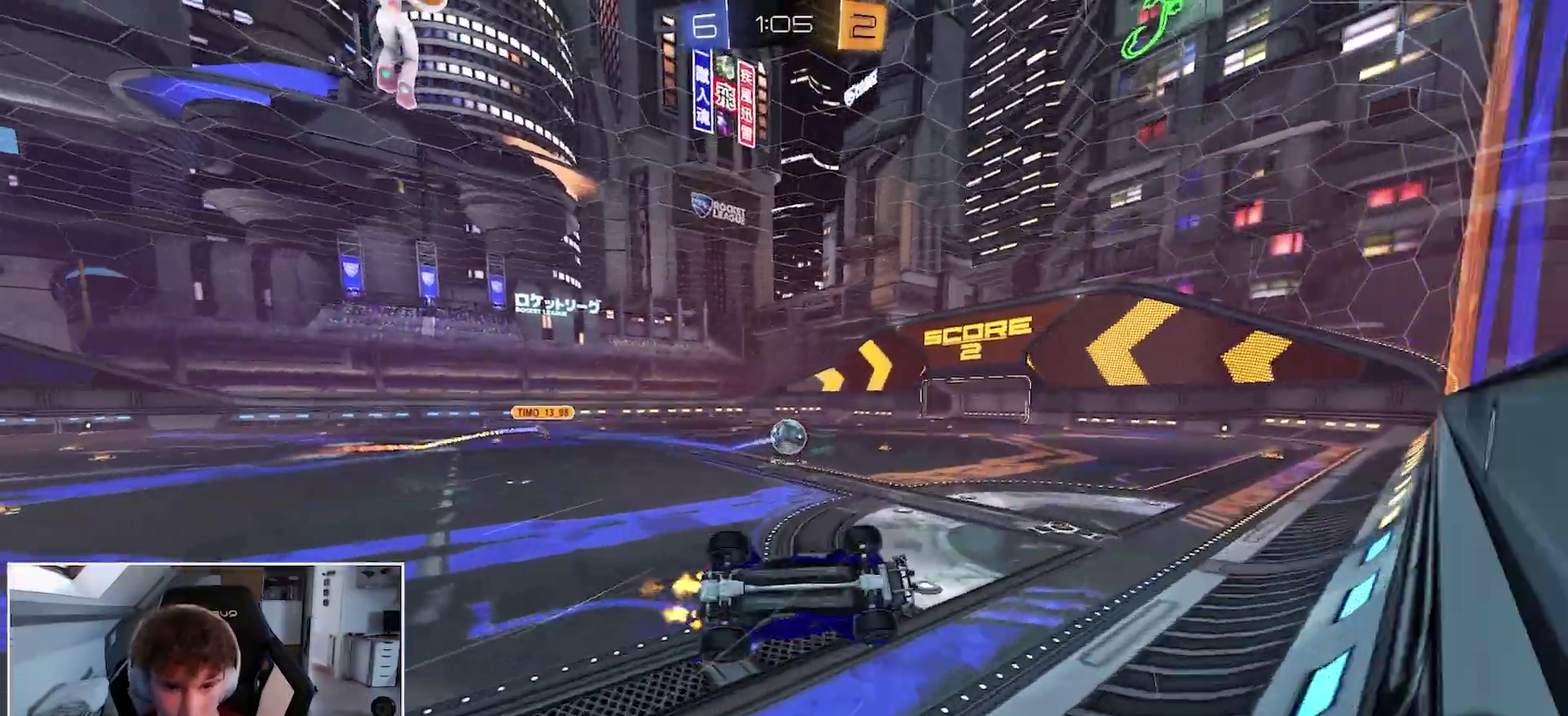
Gameplay with a controller (Xbox layout); each line is a JSON object with the inputs held at the frame after it. "events" lists button and stick changes between this image and that frame as [ms after this image, input, new state], when the widget could be followed in between. Not read: left_stick.
{"buttons": ["R1"], "right_stick": "center", "events": [[417, "L2", "up"]]}
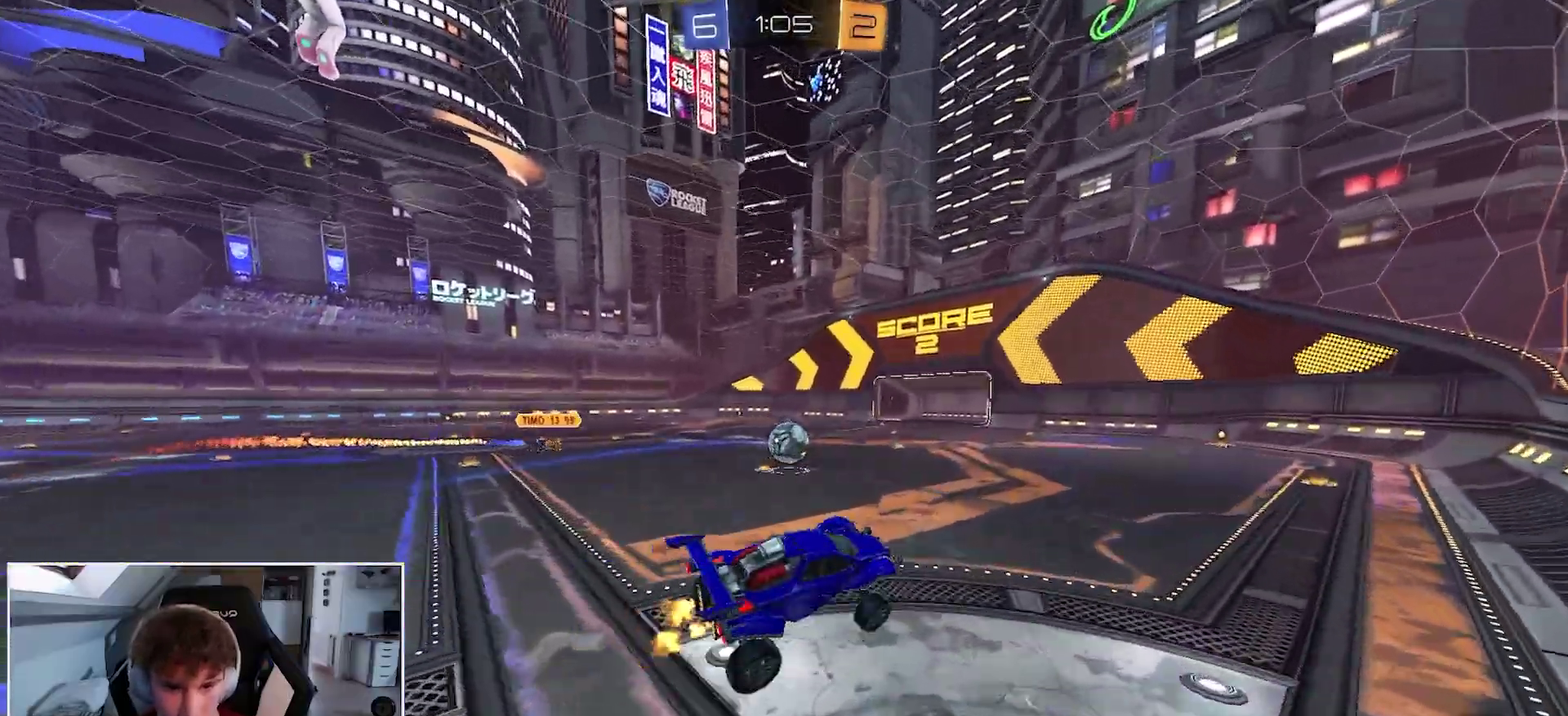
{"buttons": ["R1"], "right_stick": "center", "events": []}
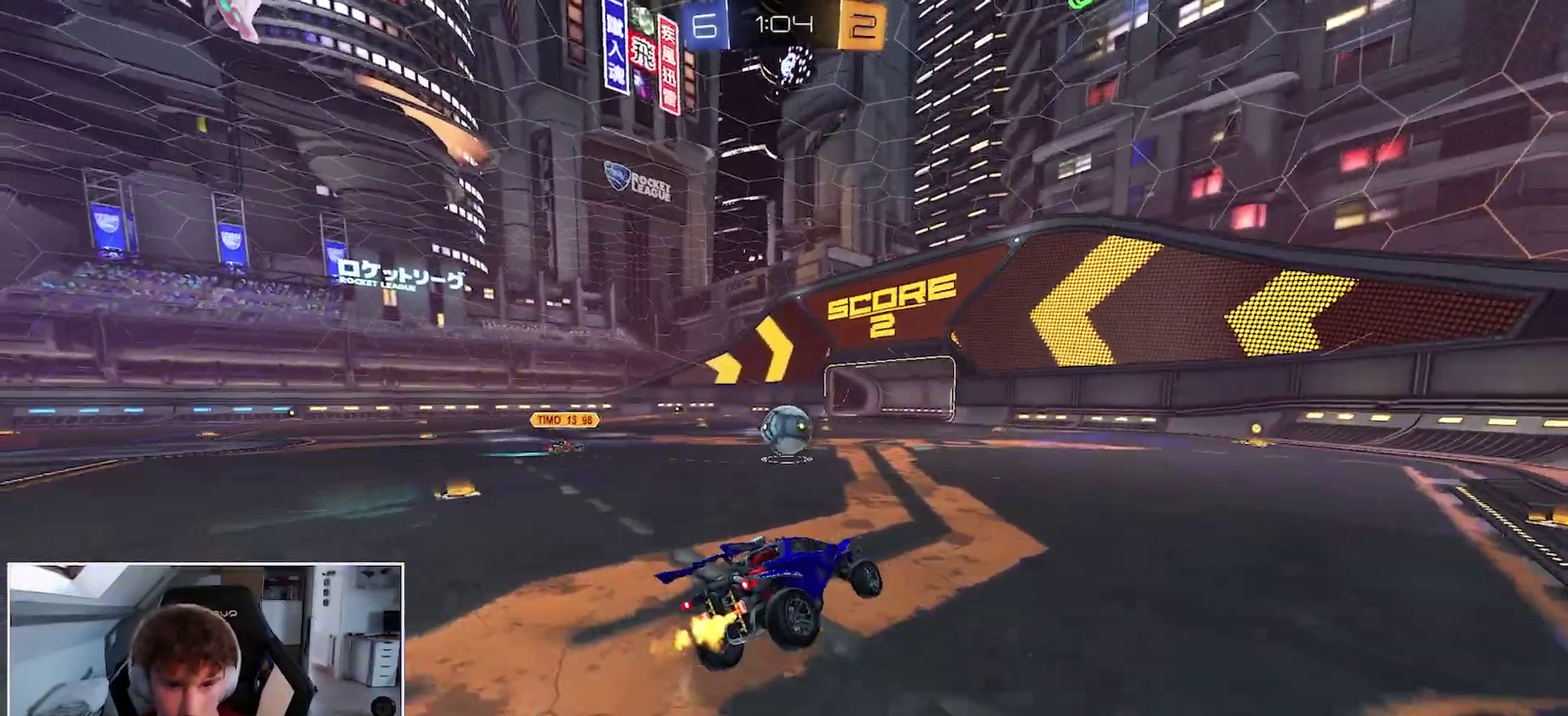
{"buttons": ["R1"], "right_stick": "center", "events": [[150, "R2", "down"], [233, "R2", "up"]]}
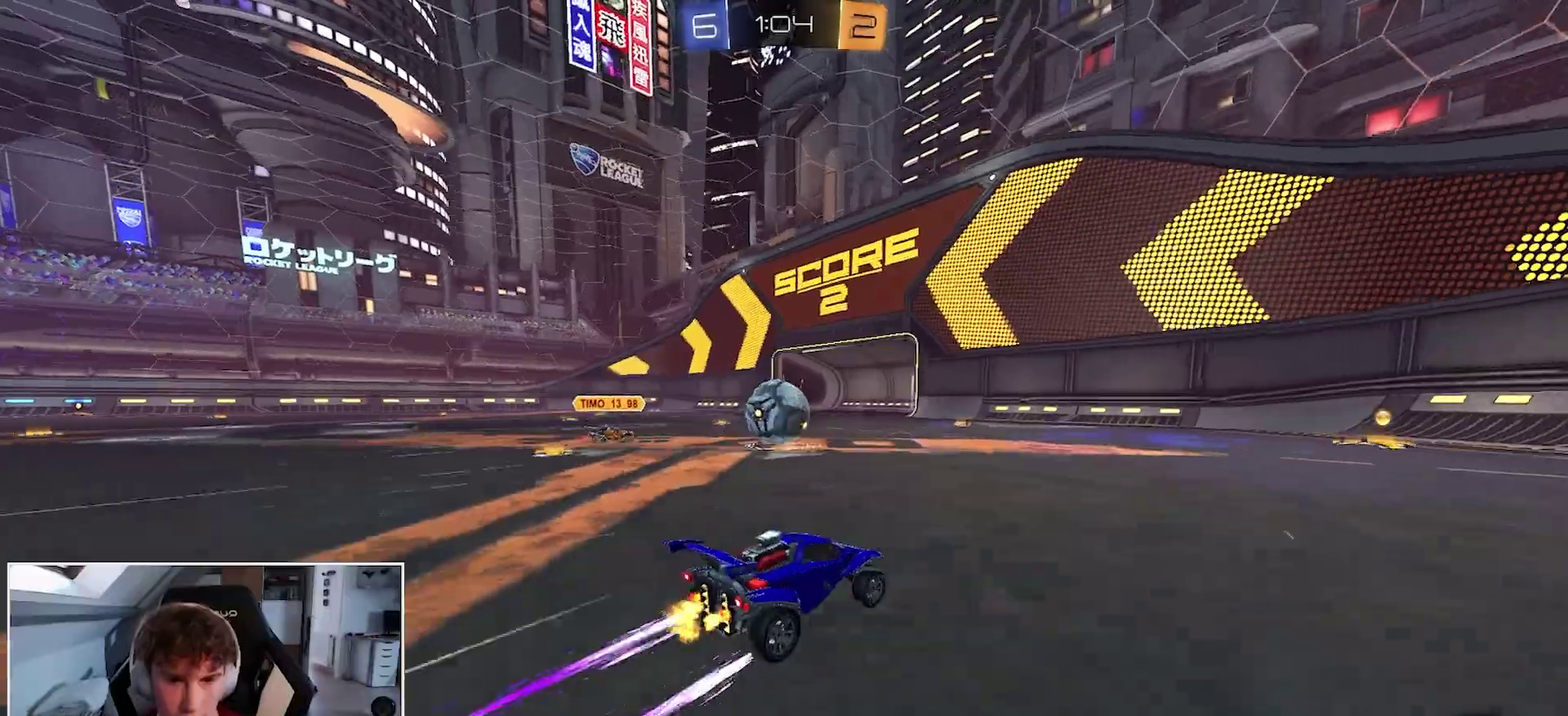
{"buttons": ["R1"], "right_stick": "center", "events": []}
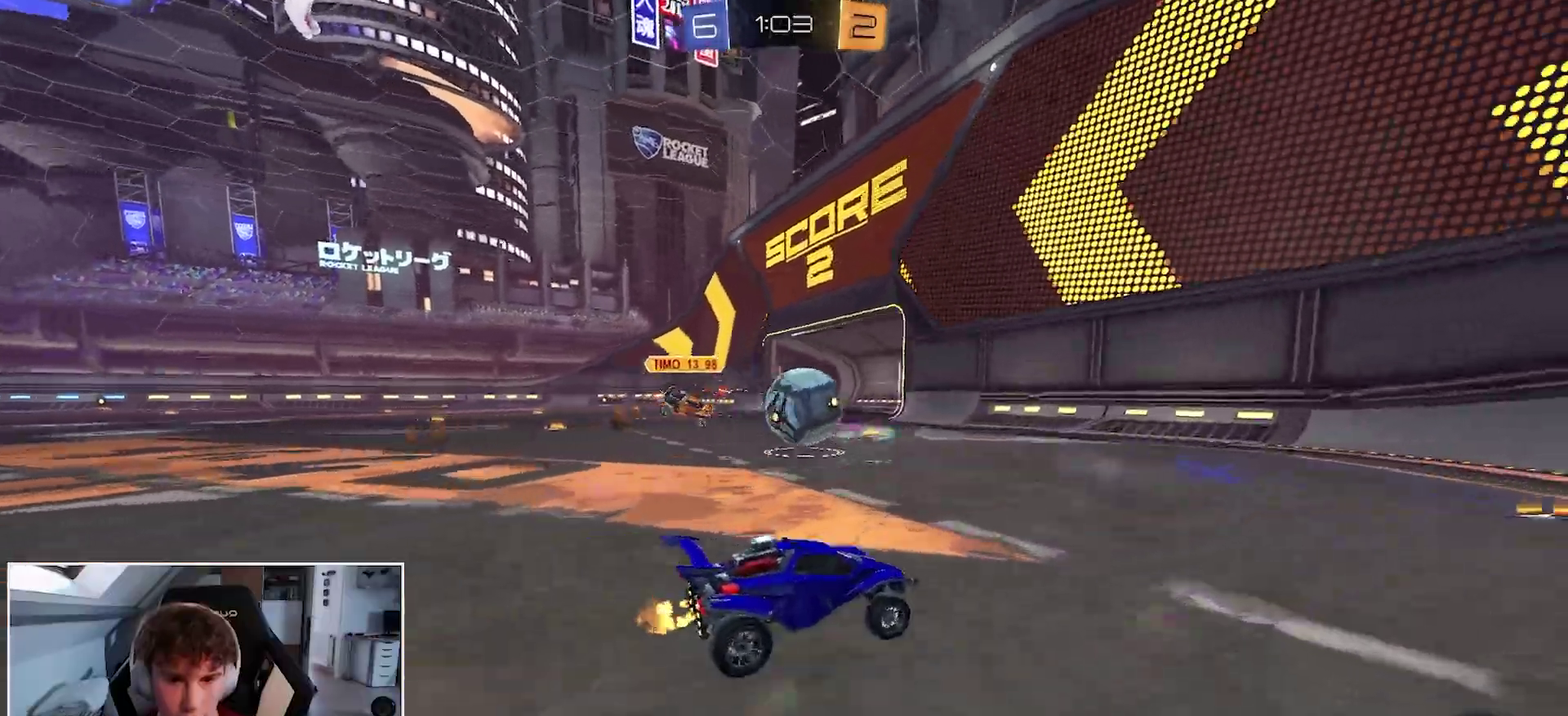
{"buttons": ["R1"], "right_stick": "center", "events": [[50, "Y", "down"], [200, "Y", "up"]]}
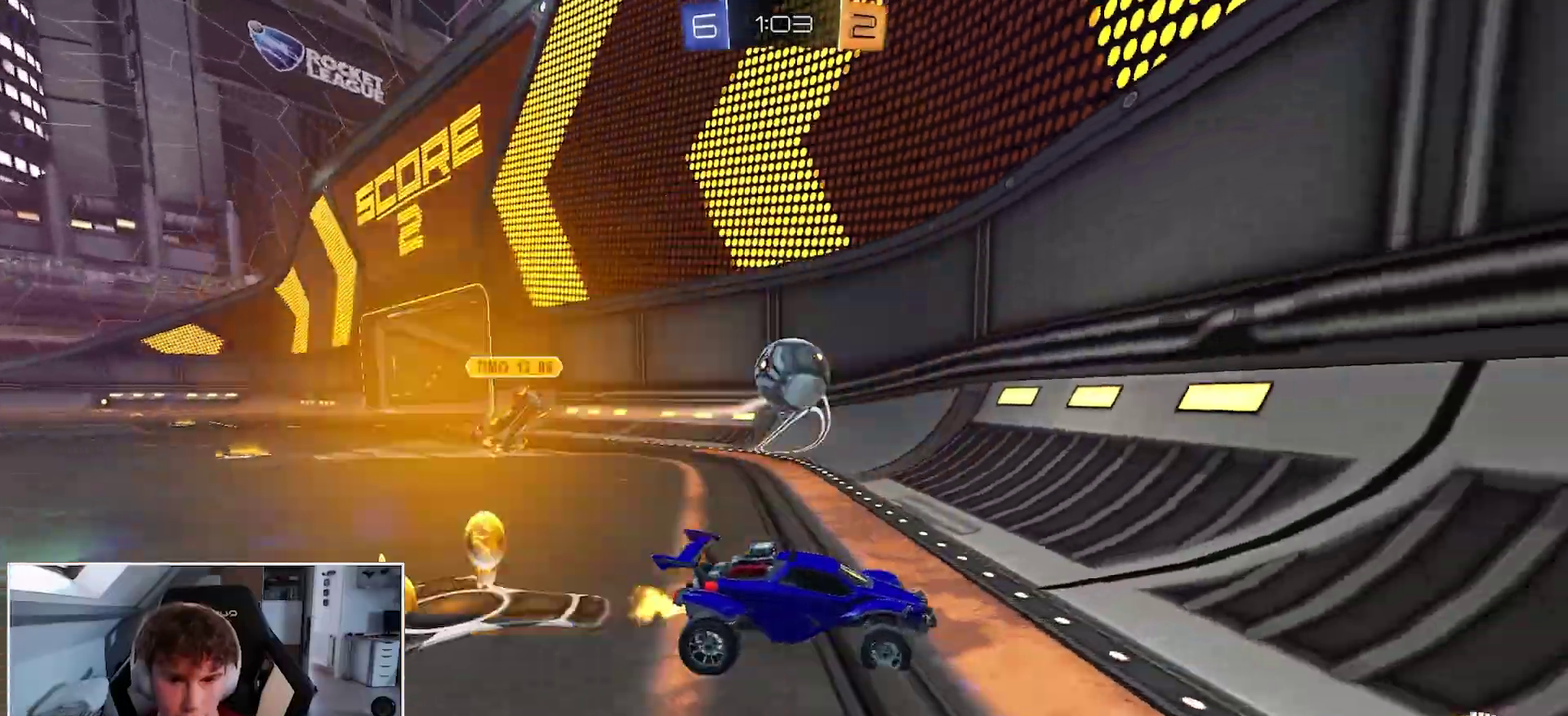
{"buttons": ["R1"], "right_stick": "center", "events": []}
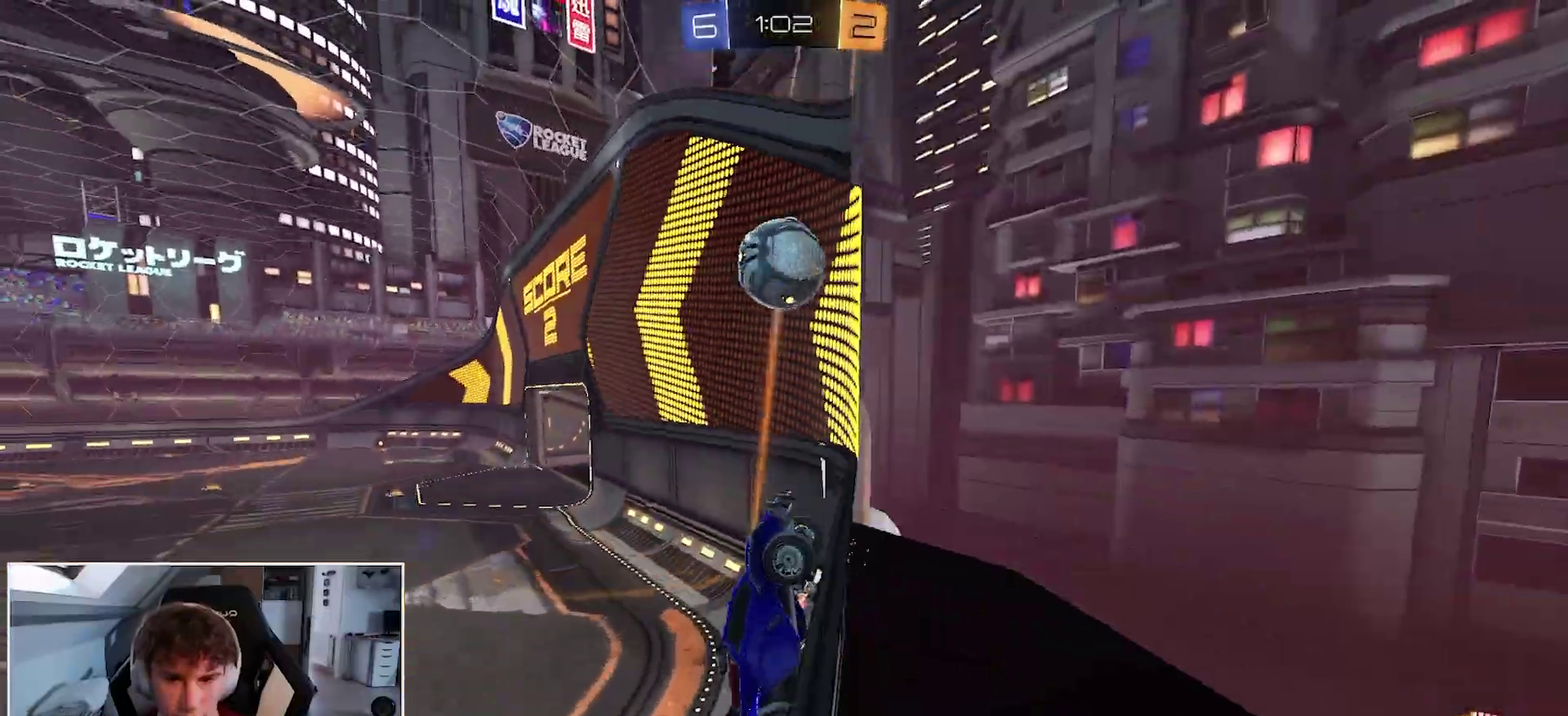
{"buttons": ["R1"], "right_stick": "center", "events": [[100, "B", "down"], [233, "B", "up"]]}
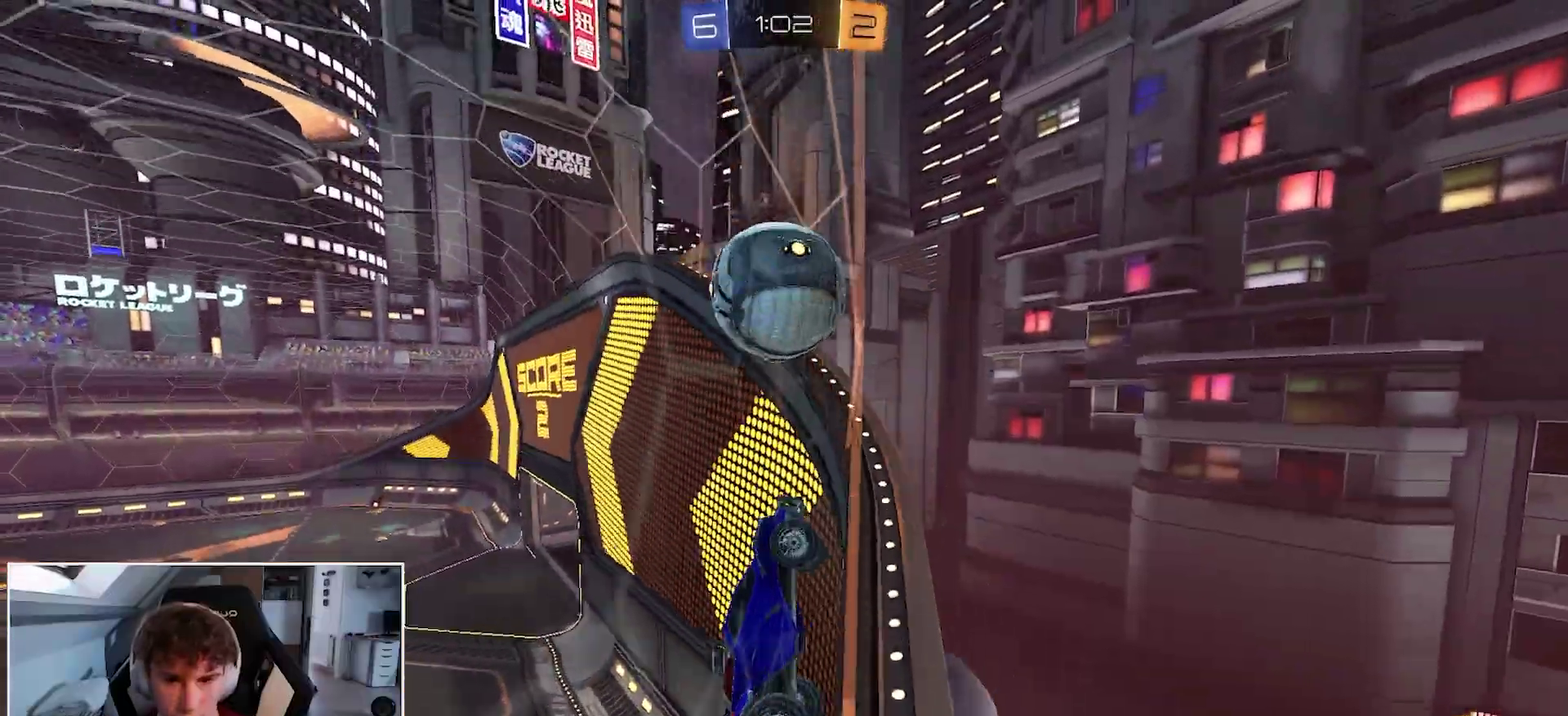
{"buttons": ["B", "R1"], "right_stick": "center", "events": [[383, "B", "down"]]}
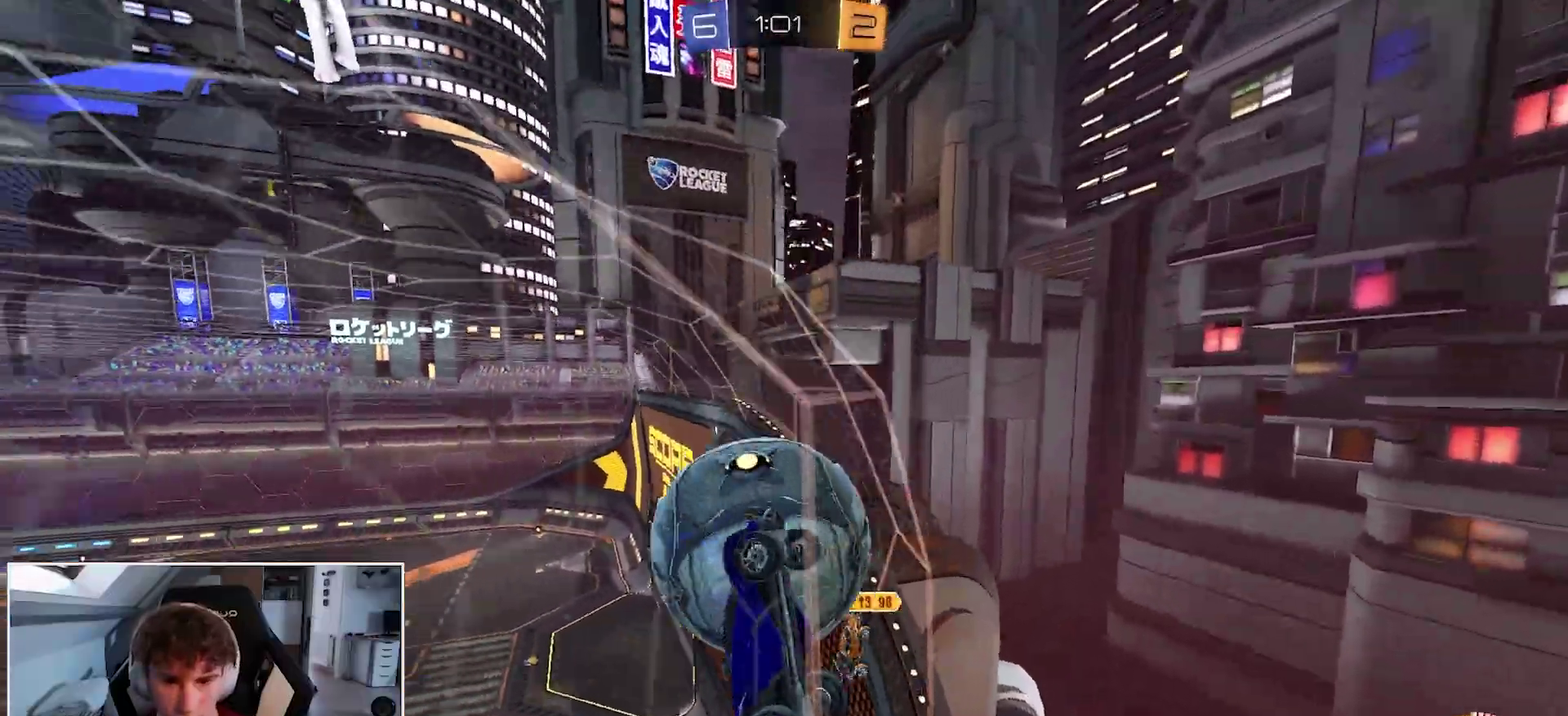
{"buttons": ["R1"], "right_stick": "center", "events": [[150, "B", "up"], [317, "L1", "down"], [350, "R1", "up"], [483, "L1", "up"], [483, "R1", "down"]]}
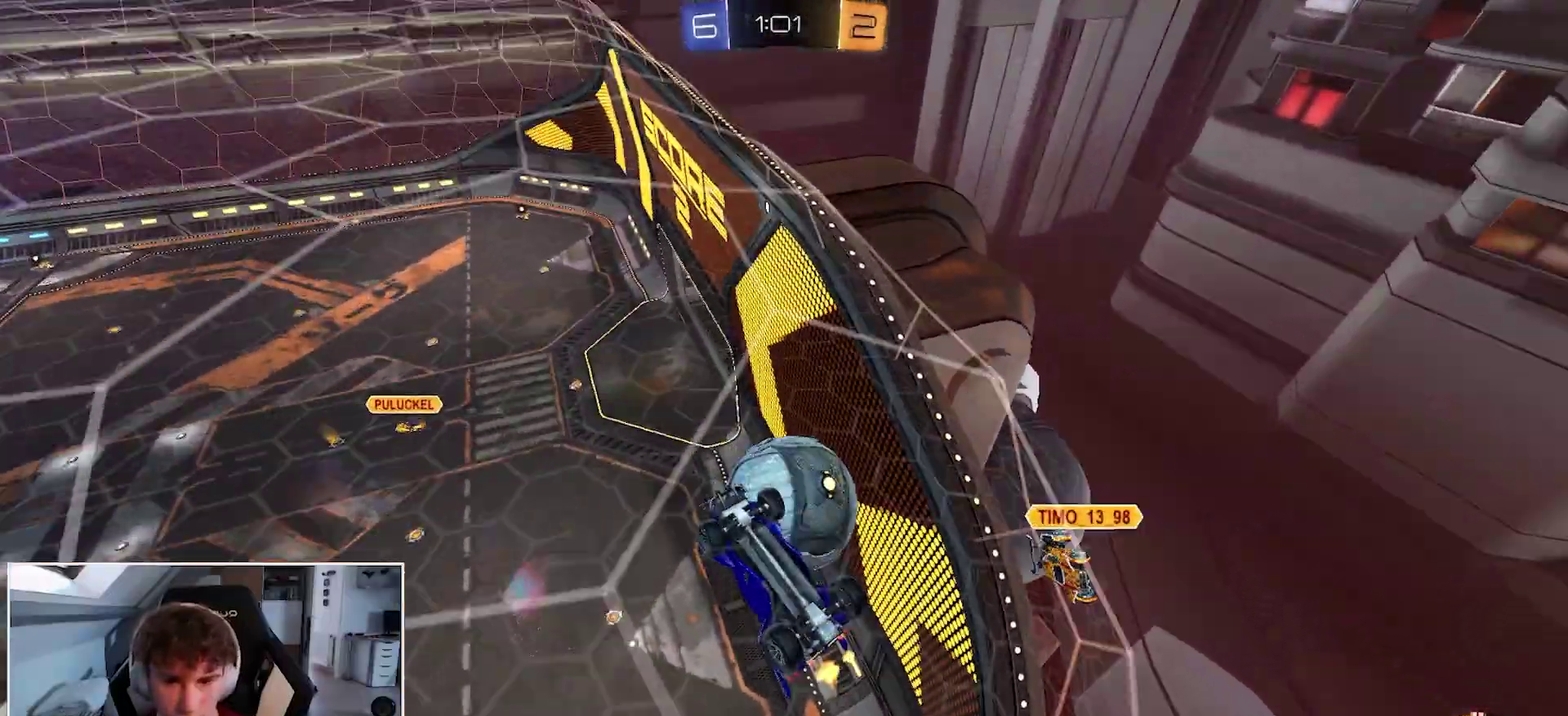
{"buttons": ["R1", "R2"], "right_stick": "center", "events": [[117, "A", "down"], [200, "R2", "down"], [283, "A", "up"]]}
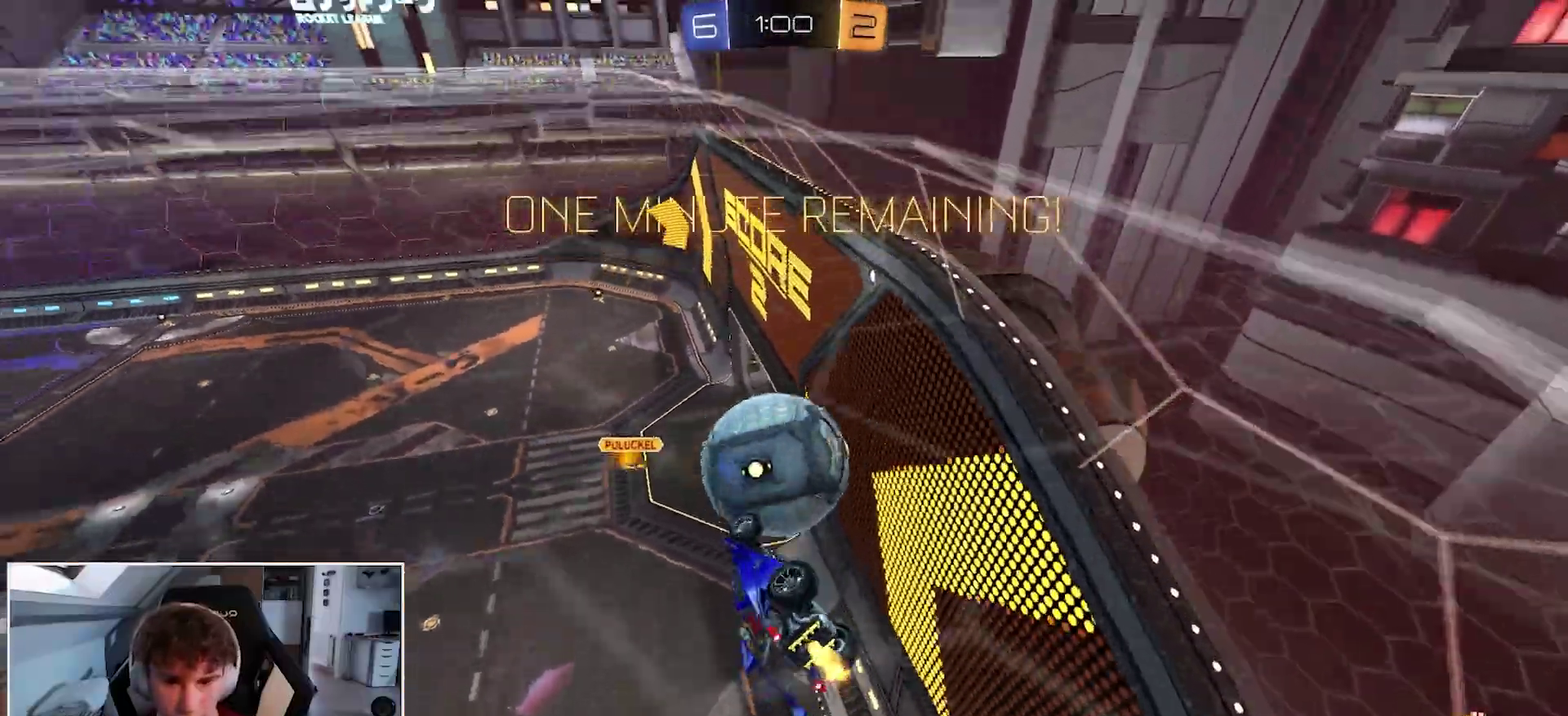
{"buttons": ["R1"], "right_stick": "center", "events": [[50, "B", "down"], [117, "R2", "up"], [133, "B", "up"], [167, "R1", "up"], [450, "R1", "down"]]}
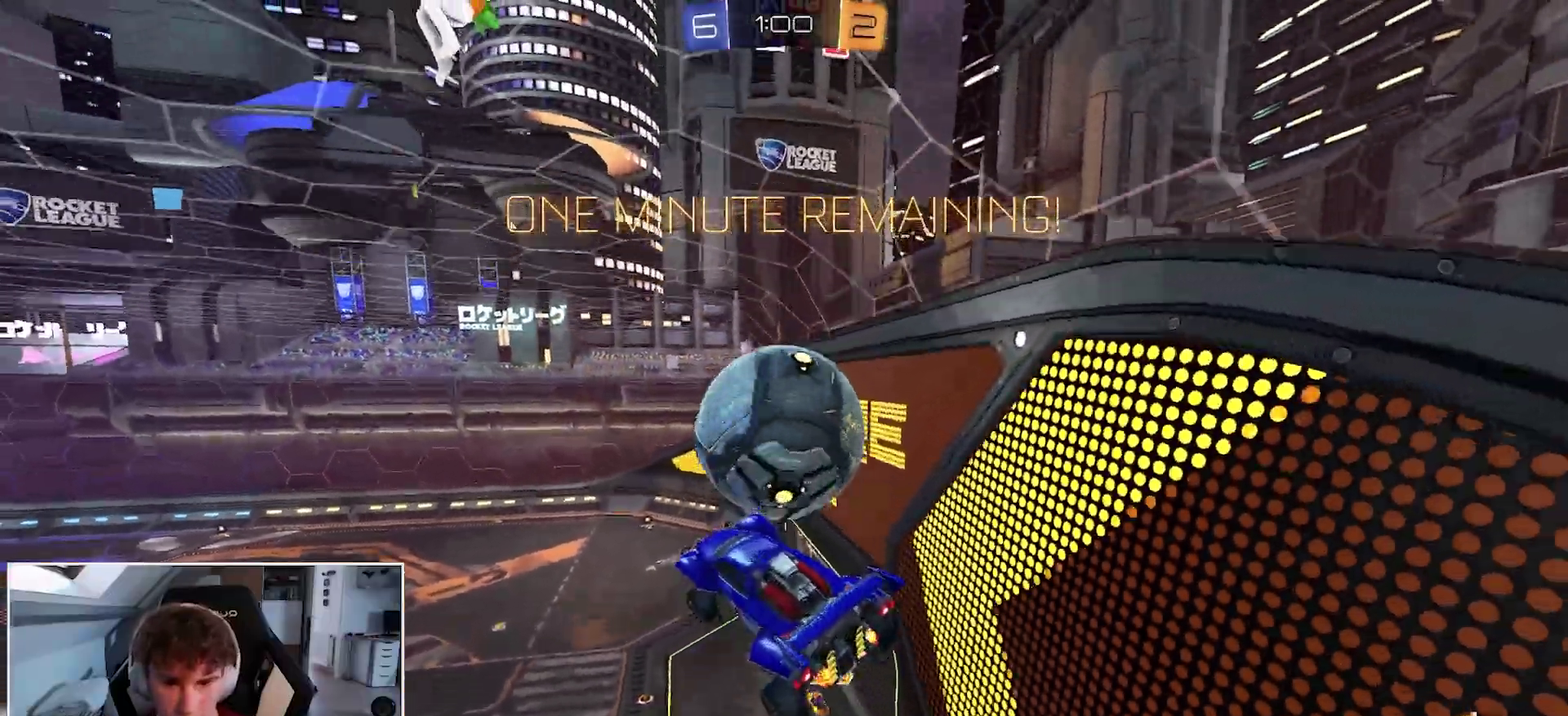
{"buttons": ["A"], "right_stick": "center", "events": [[250, "R1", "up"], [383, "A", "down"]]}
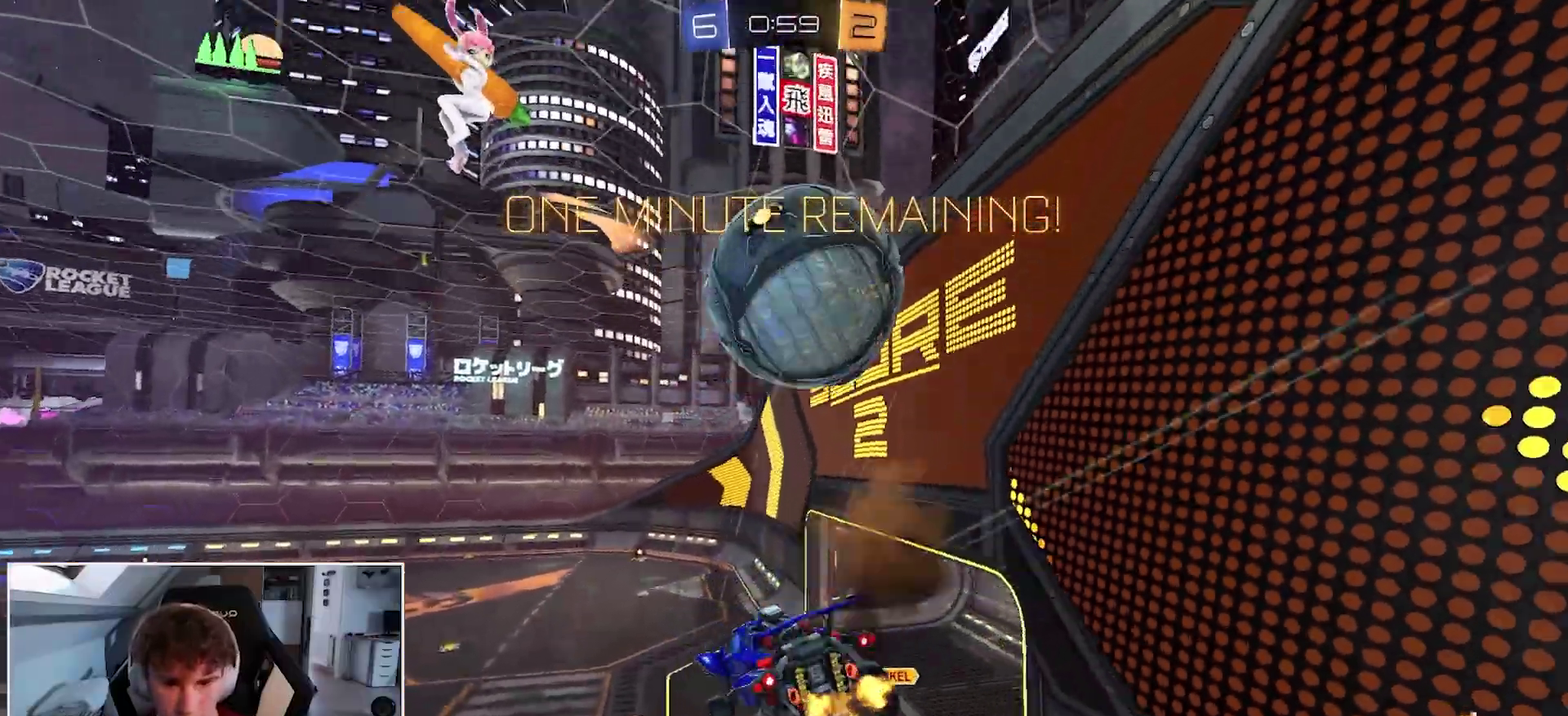
{"buttons": [], "right_stick": "center", "events": [[17, "A", "up"], [217, "R2", "down"], [483, "R2", "up"]]}
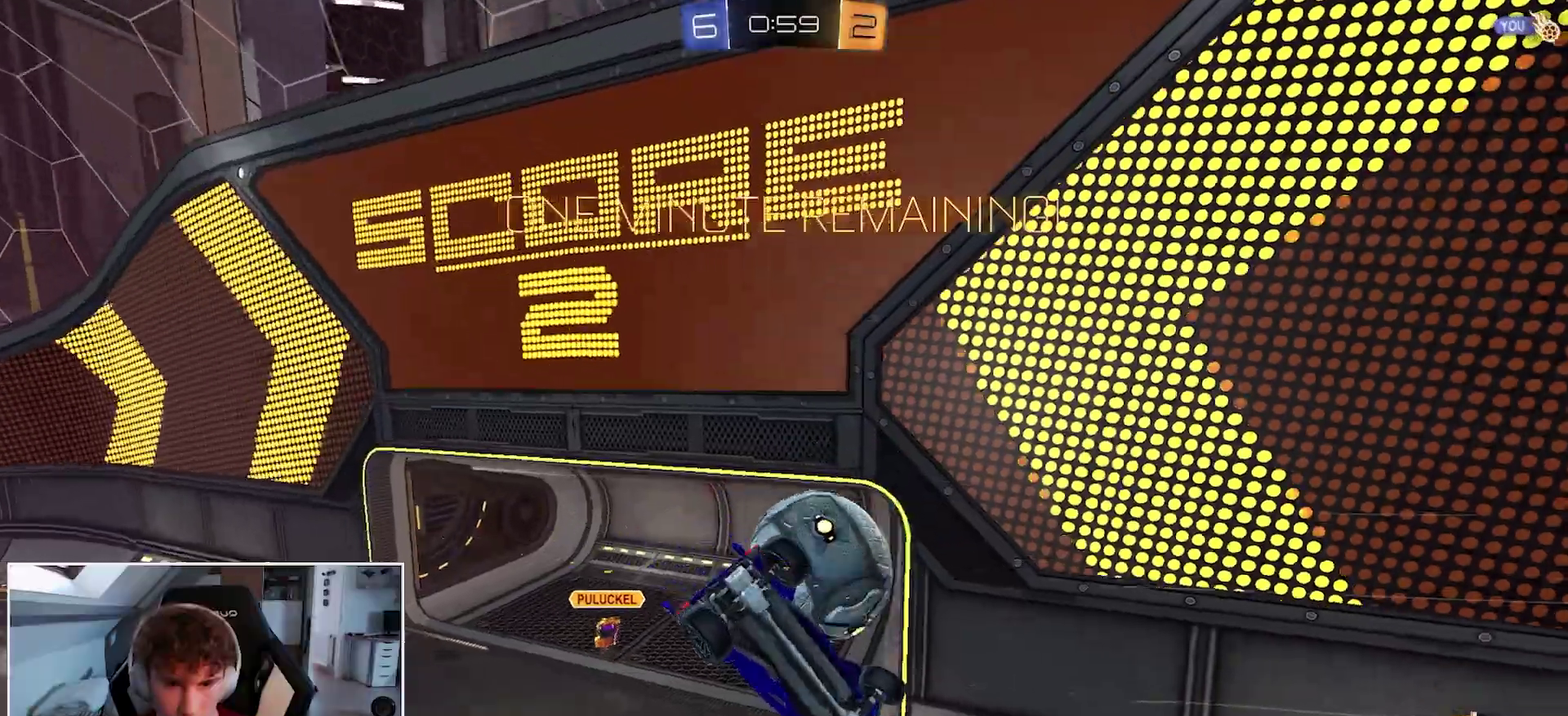
{"buttons": [], "right_stick": "center", "events": [[50, "R2", "down"], [367, "R2", "up"]]}
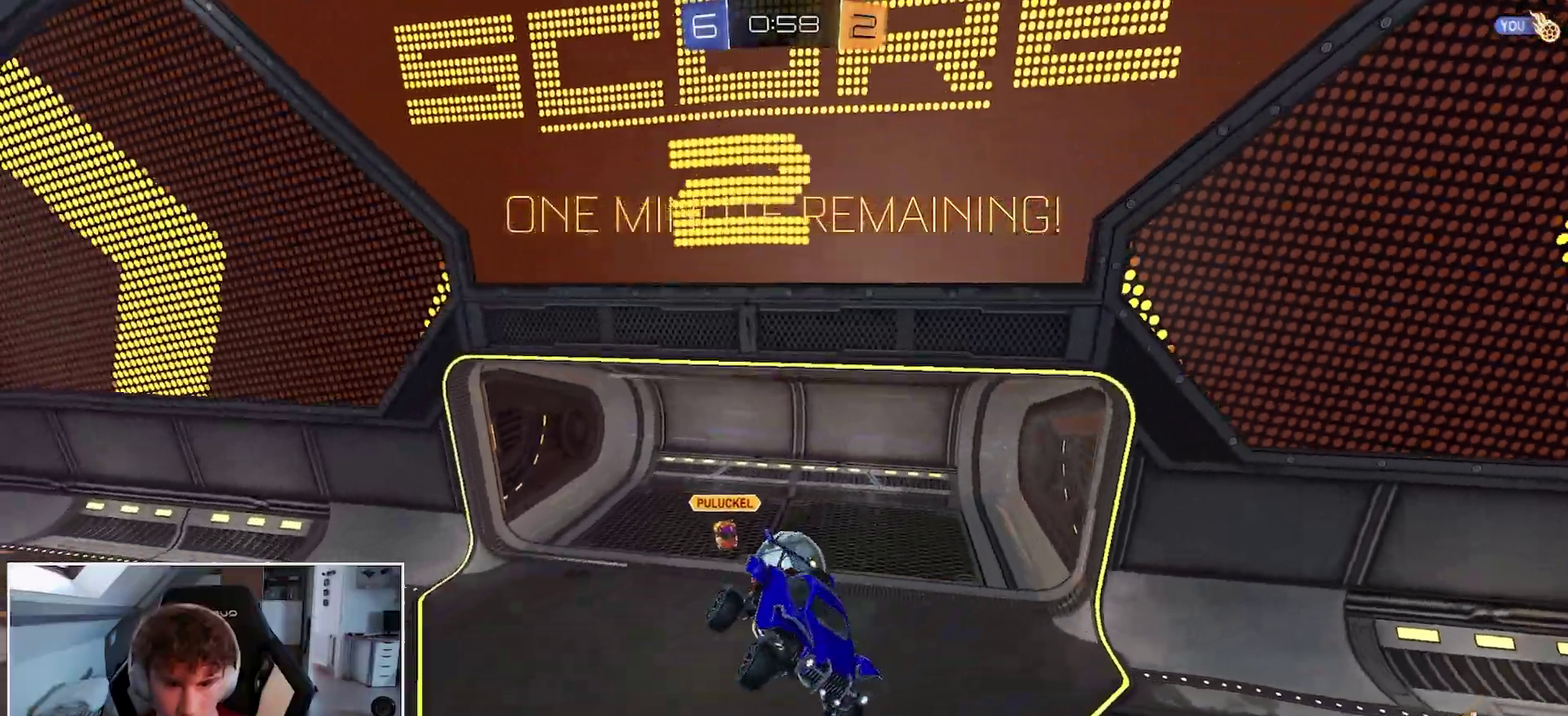
{"buttons": ["R1"], "right_stick": "center", "events": [[300, "R1", "down"]]}
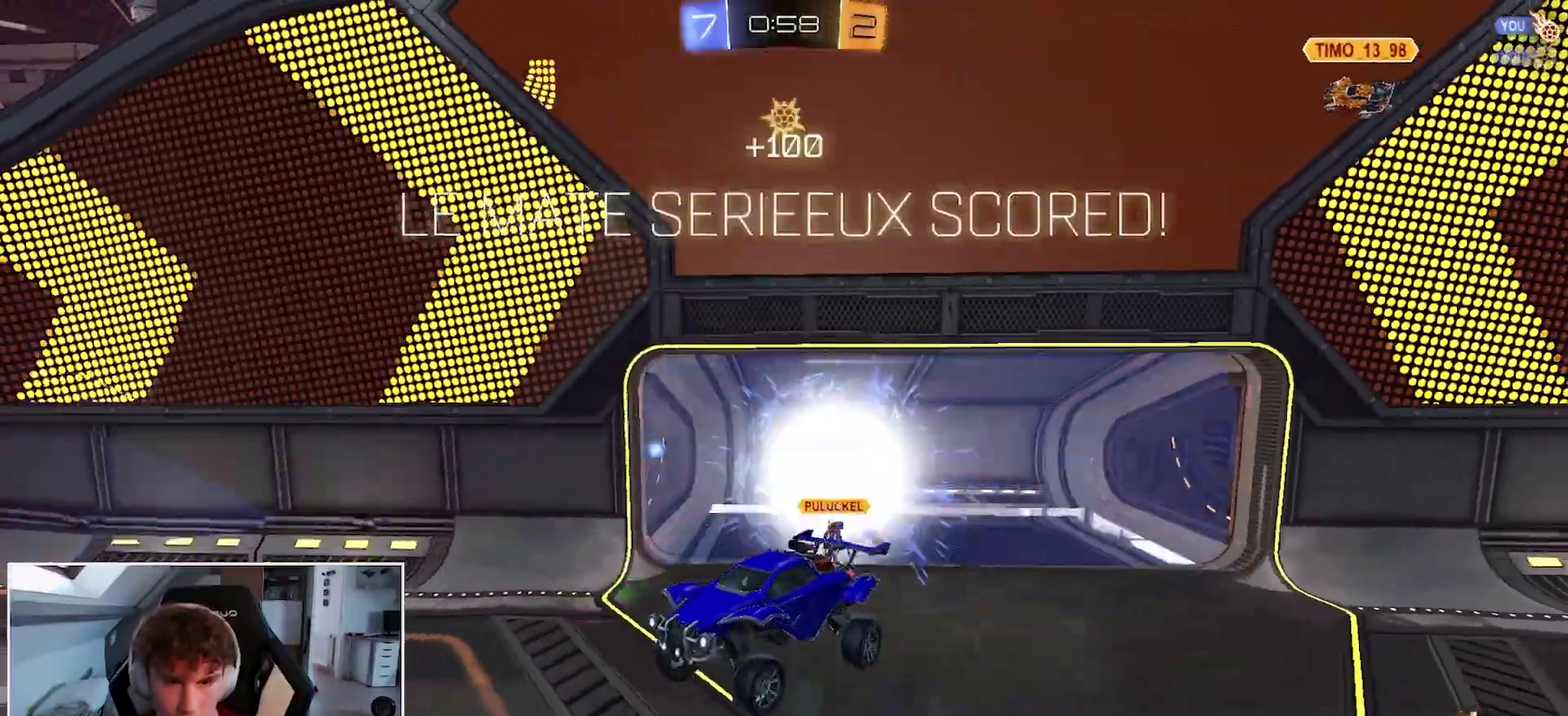
{"buttons": [], "right_stick": "center", "events": [[133, "R1", "up"]]}